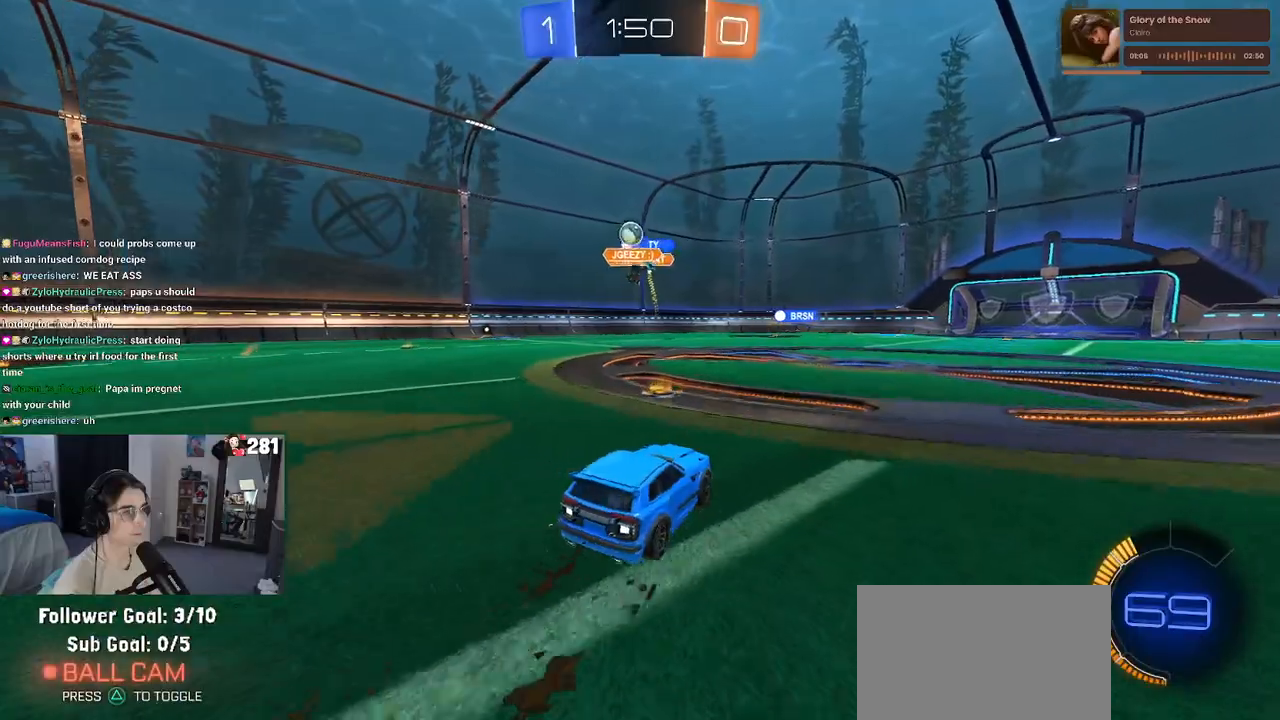
Gameplay with a controller (PlayStation layout); each line is a JSON object with the inputs held at the frame after it. "events" lists button and stick changes between this image and that frame as [ms after this image, input, new state], when the widget could be followed in between. Not read: L1 R1.
{"buttons": ["R2"], "left_stick": "right", "right_stick": "center", "events": [[133, "left_stick", "center"], [317, "left_stick", "right"]]}
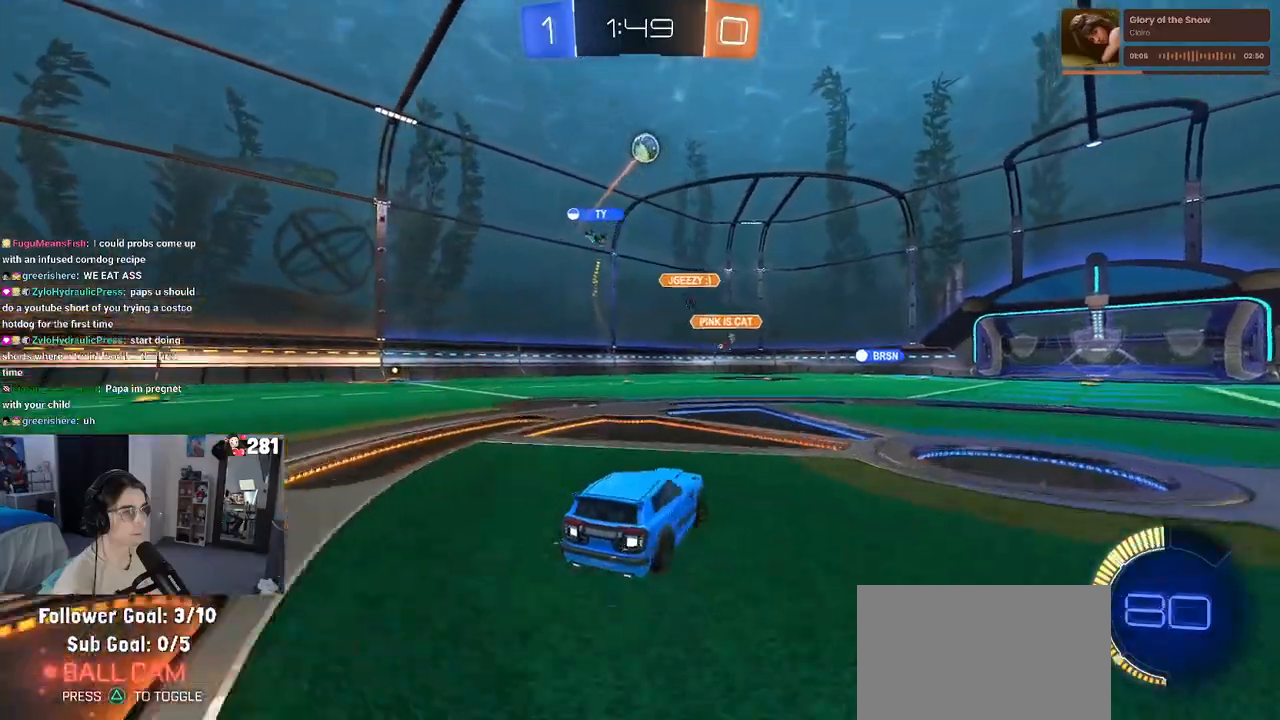
{"buttons": ["R2"], "left_stick": "up-left", "right_stick": "center", "events": [[33, "TRIANGLE", "down"], [150, "TRIANGLE", "up"], [400, "CROSS", "down"], [467, "left_stick", "up-left"], [500, "CROSS", "up"]]}
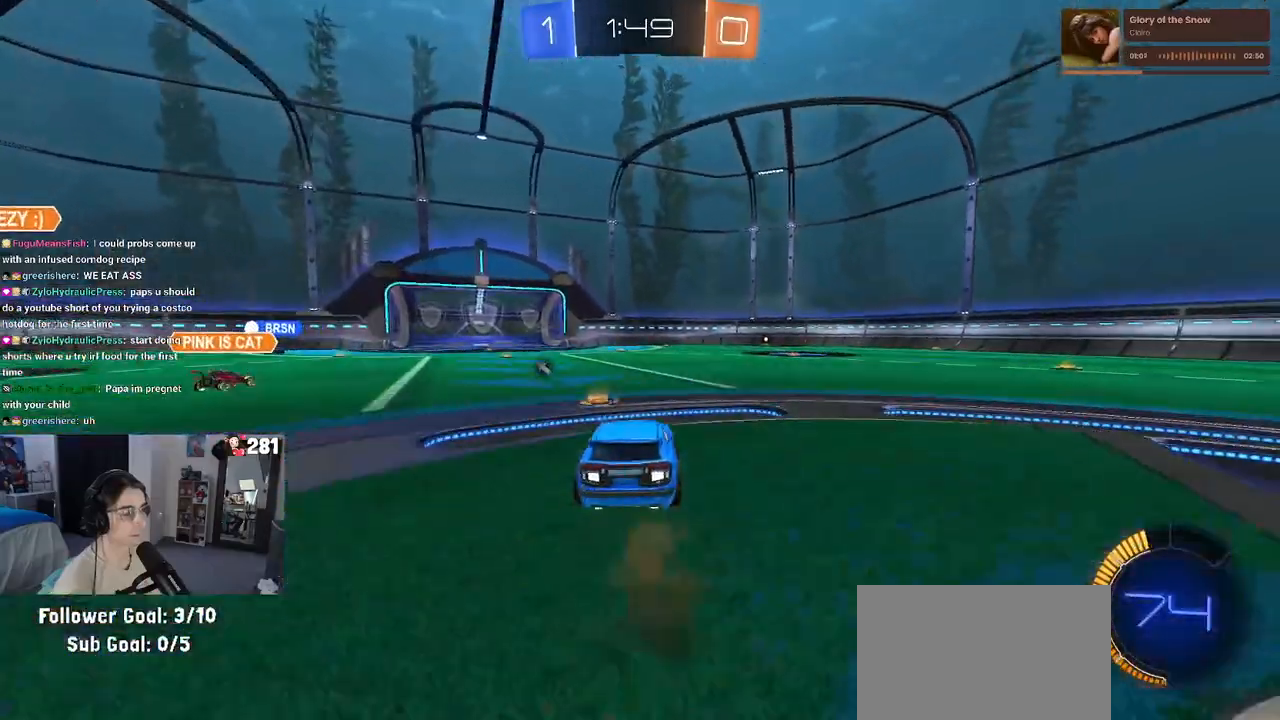
{"buttons": ["R2"], "left_stick": "down-left", "right_stick": "center", "events": [[50, "CROSS", "down"], [117, "left_stick", "down-left"], [167, "left_stick", "down"], [183, "CROSS", "up"], [333, "TRIANGLE", "down"], [383, "left_stick", "down-left"], [433, "TRIANGLE", "up"]]}
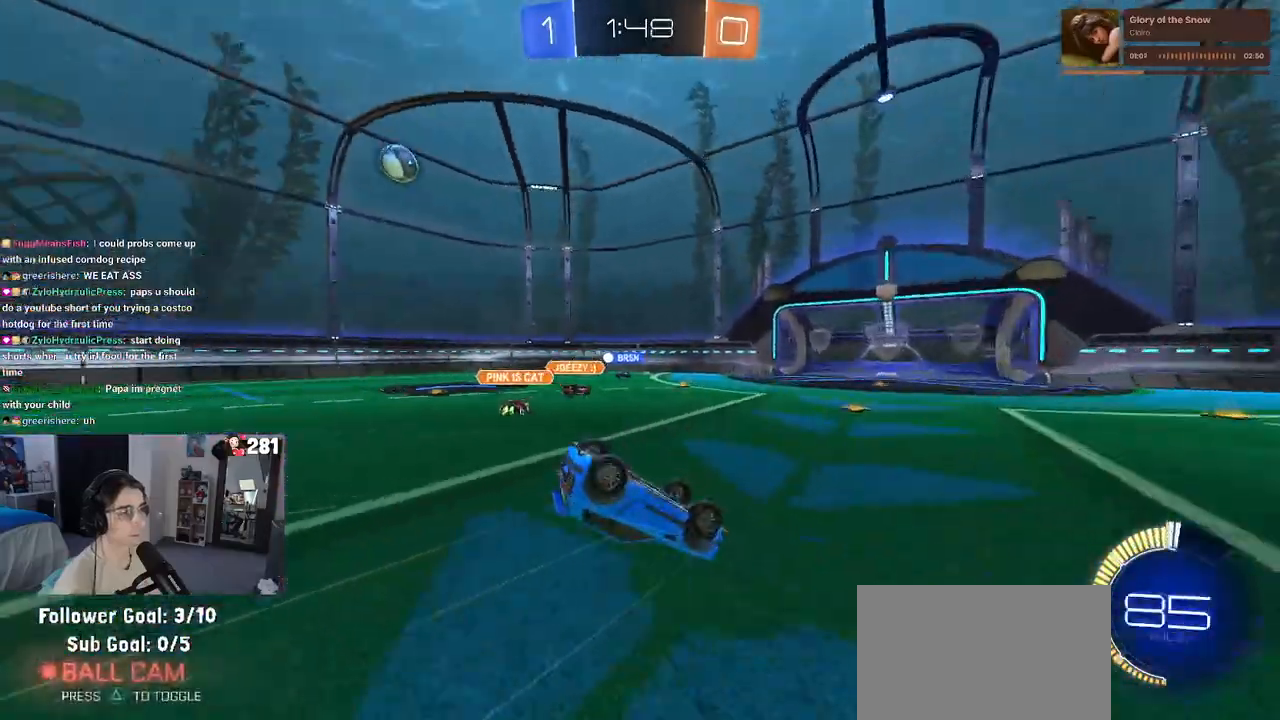
{"buttons": ["R2"], "left_stick": "center", "right_stick": "center", "events": [[117, "SQUARE", "down"], [367, "SQUARE", "up"], [433, "left_stick", "center"]]}
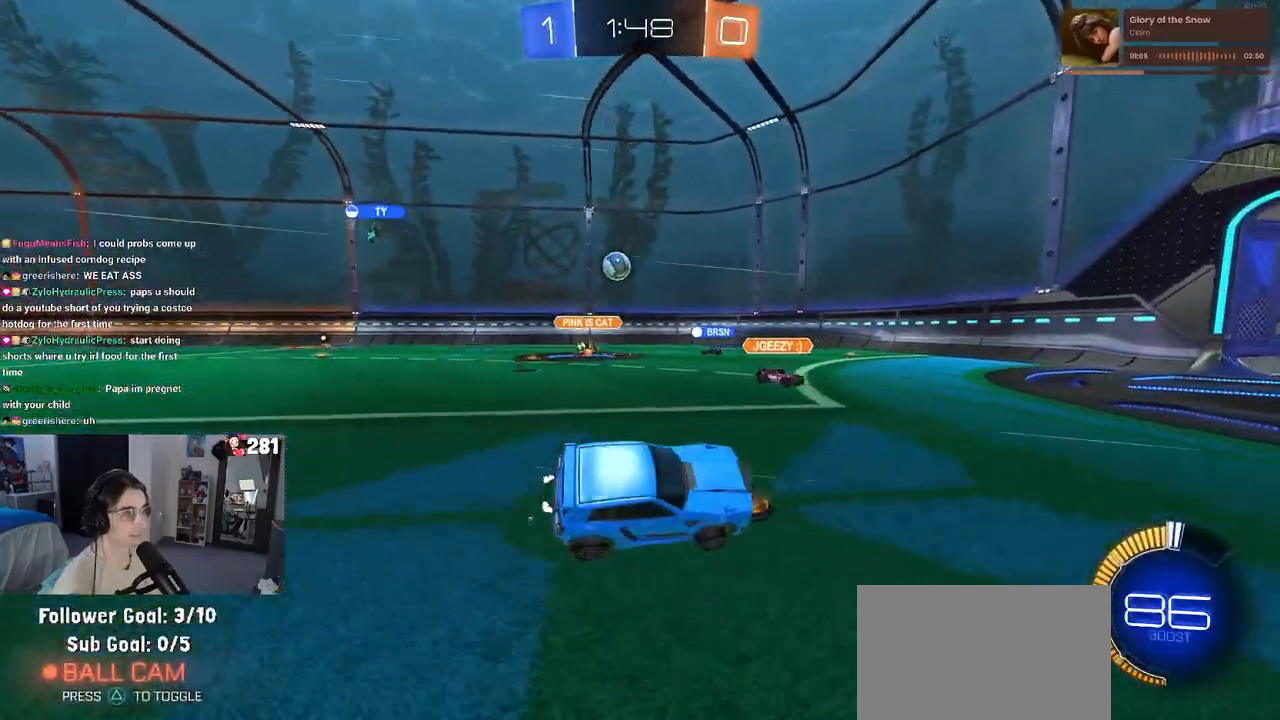
{"buttons": ["R2"], "left_stick": "left", "right_stick": "center", "events": [[267, "left_stick", "left"], [367, "SQUARE", "down"], [417, "SQUARE", "up"]]}
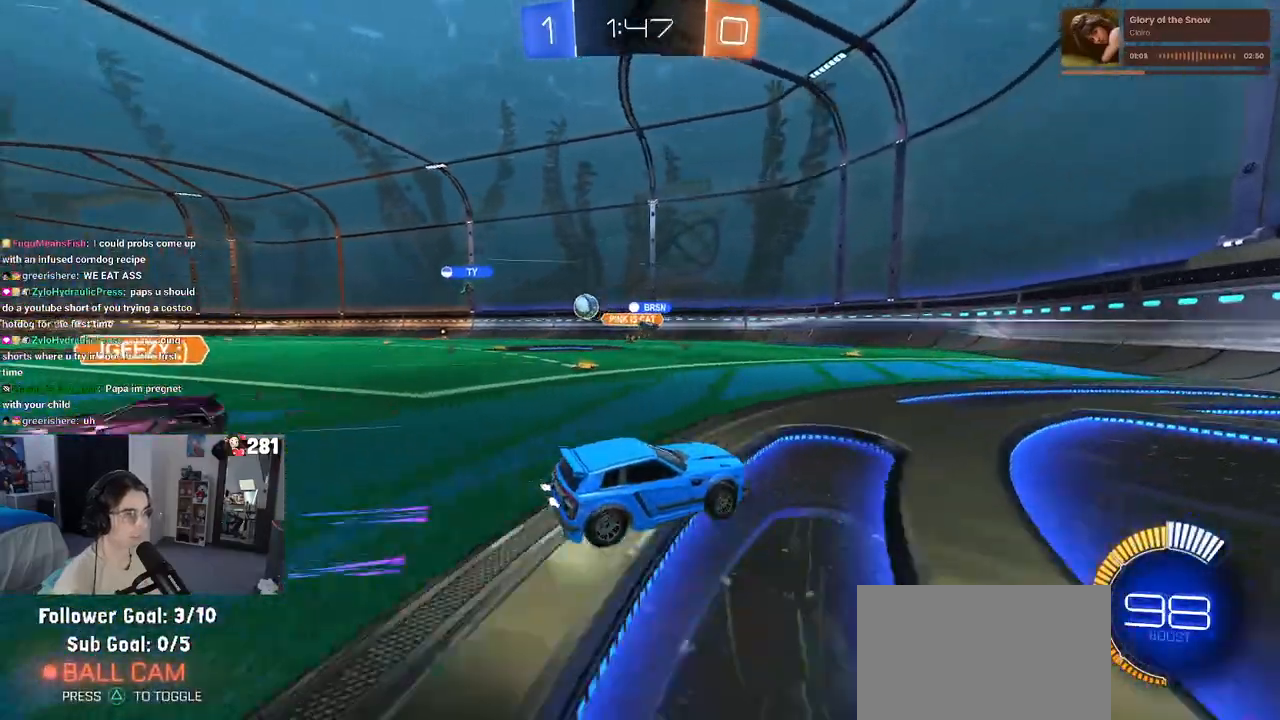
{"buttons": ["R2"], "left_stick": "left", "right_stick": "center", "events": []}
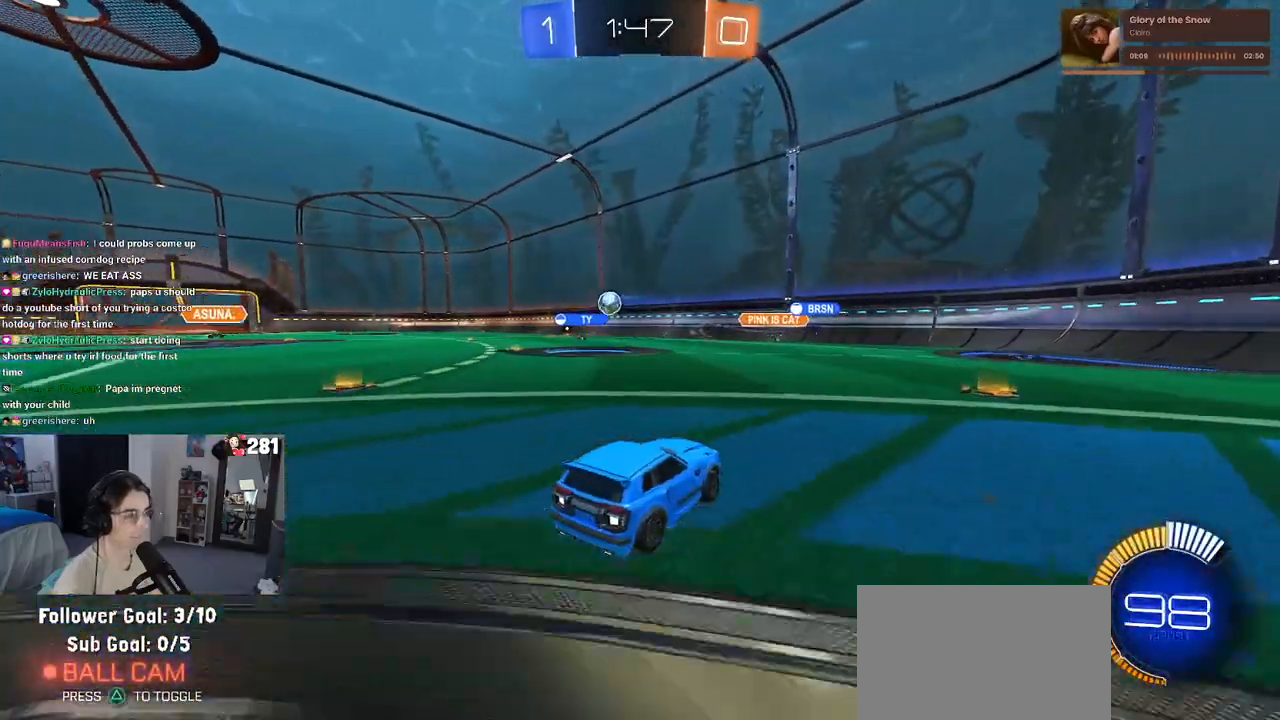
{"buttons": ["R2"], "left_stick": "left", "right_stick": "center", "events": []}
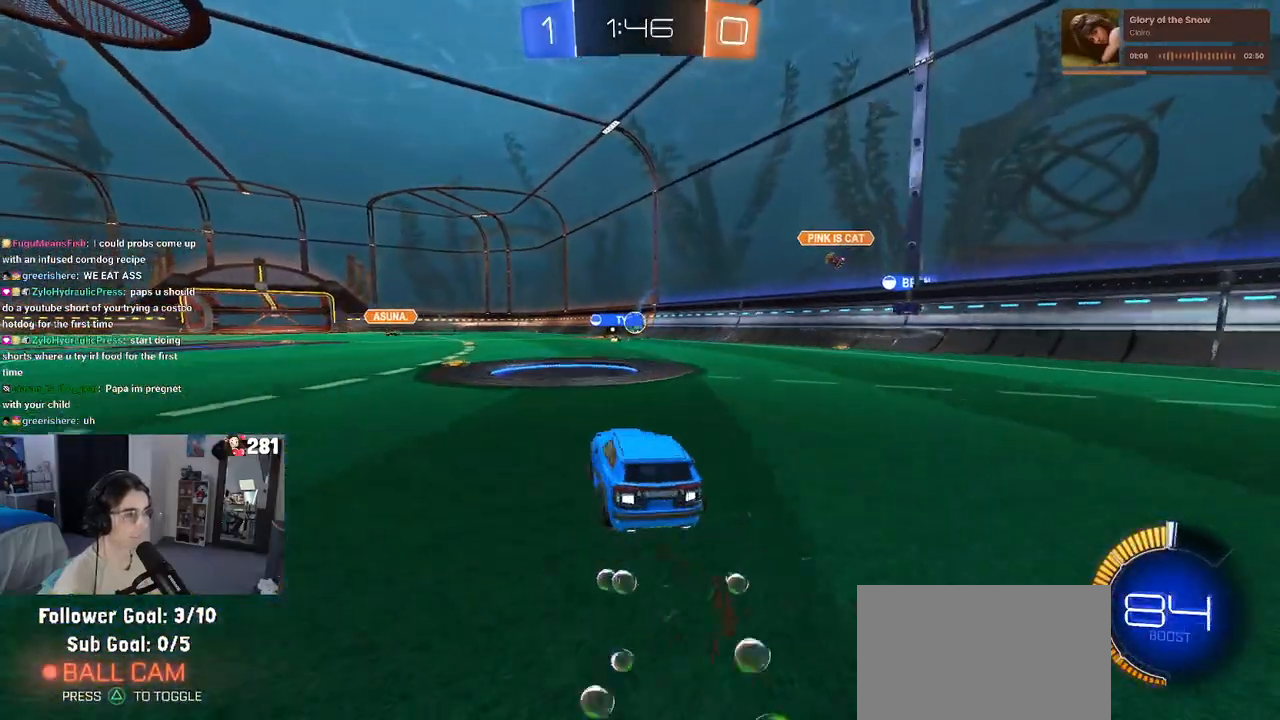
{"buttons": ["R2"], "left_stick": "right", "right_stick": "center", "events": [[100, "left_stick", "center"], [483, "left_stick", "right"]]}
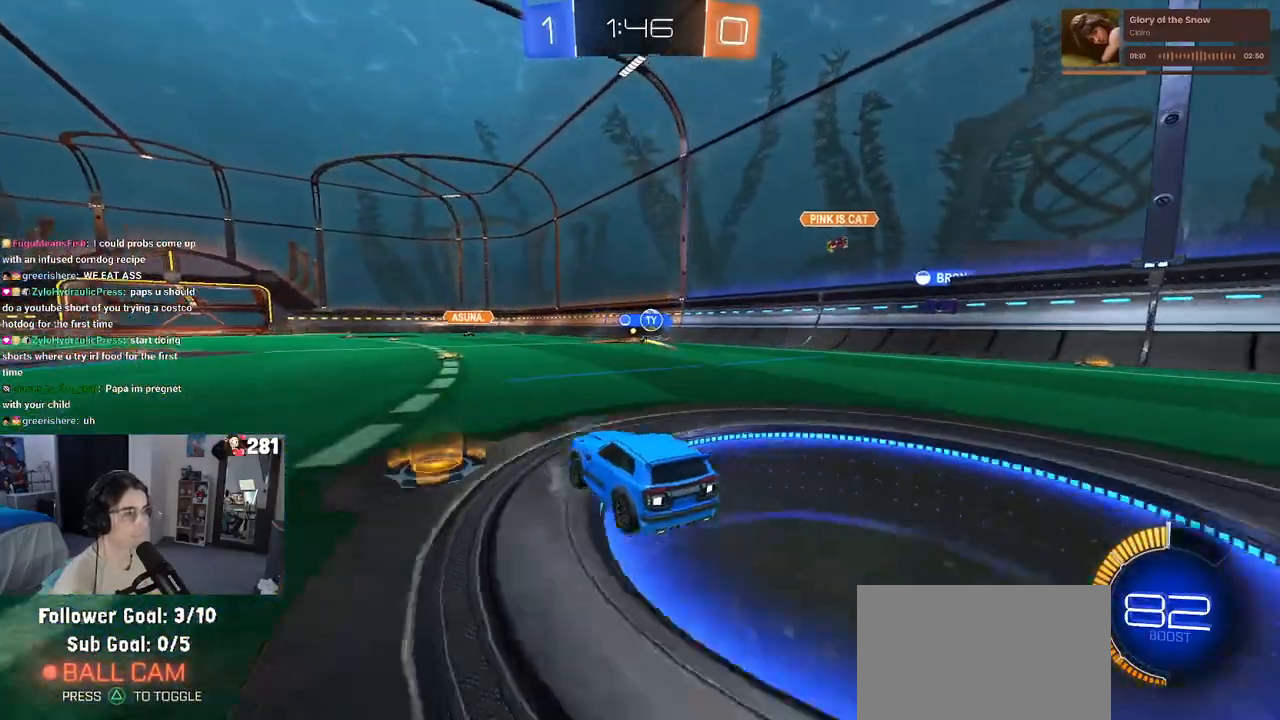
{"buttons": ["R2"], "left_stick": "left", "right_stick": "center", "events": [[117, "left_stick", "center"], [367, "left_stick", "left"]]}
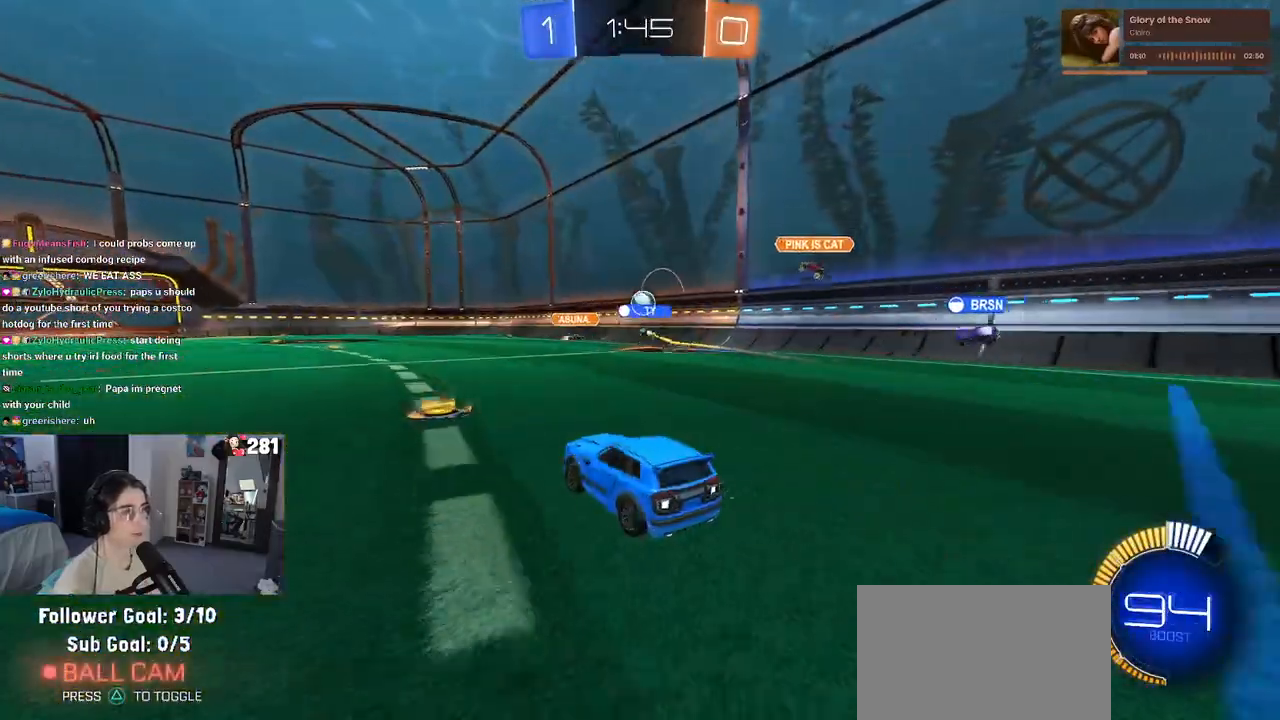
{"buttons": ["R2"], "left_stick": "center", "right_stick": "center", "events": [[500, "left_stick", "center"]]}
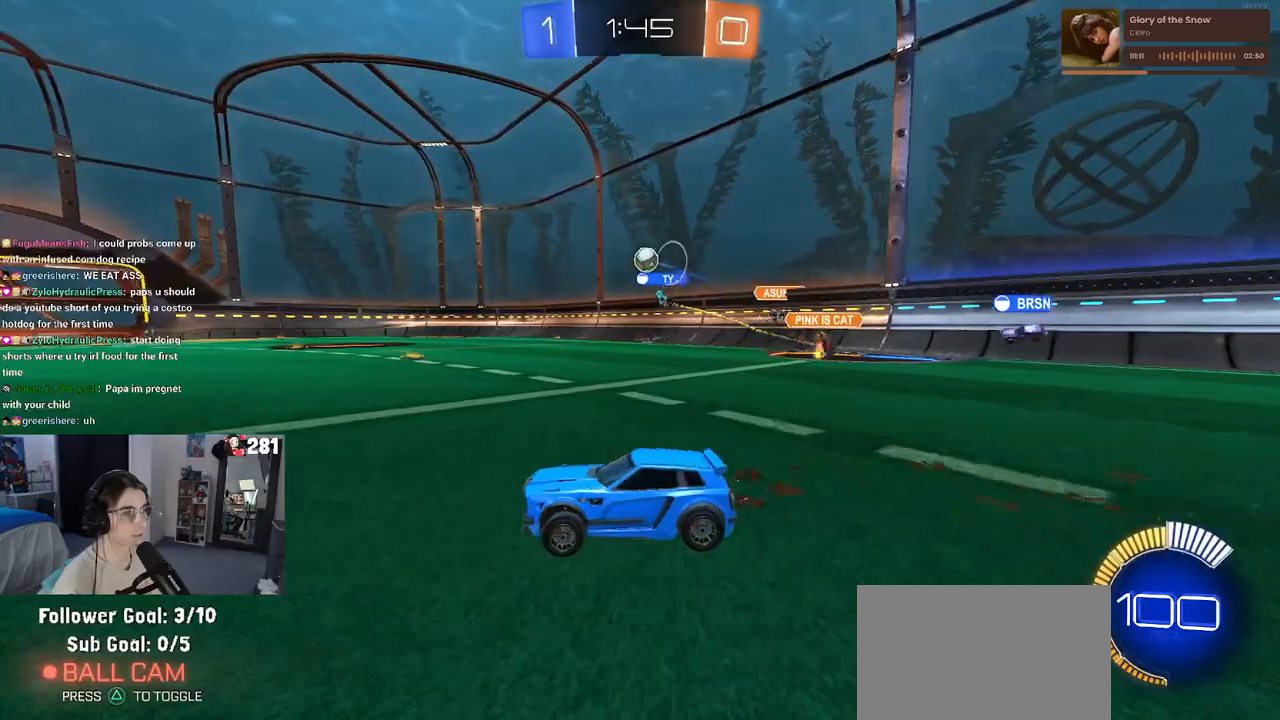
{"buttons": ["R2"], "left_stick": "center", "right_stick": "center", "events": [[50, "left_stick", "right"], [350, "left_stick", "center"]]}
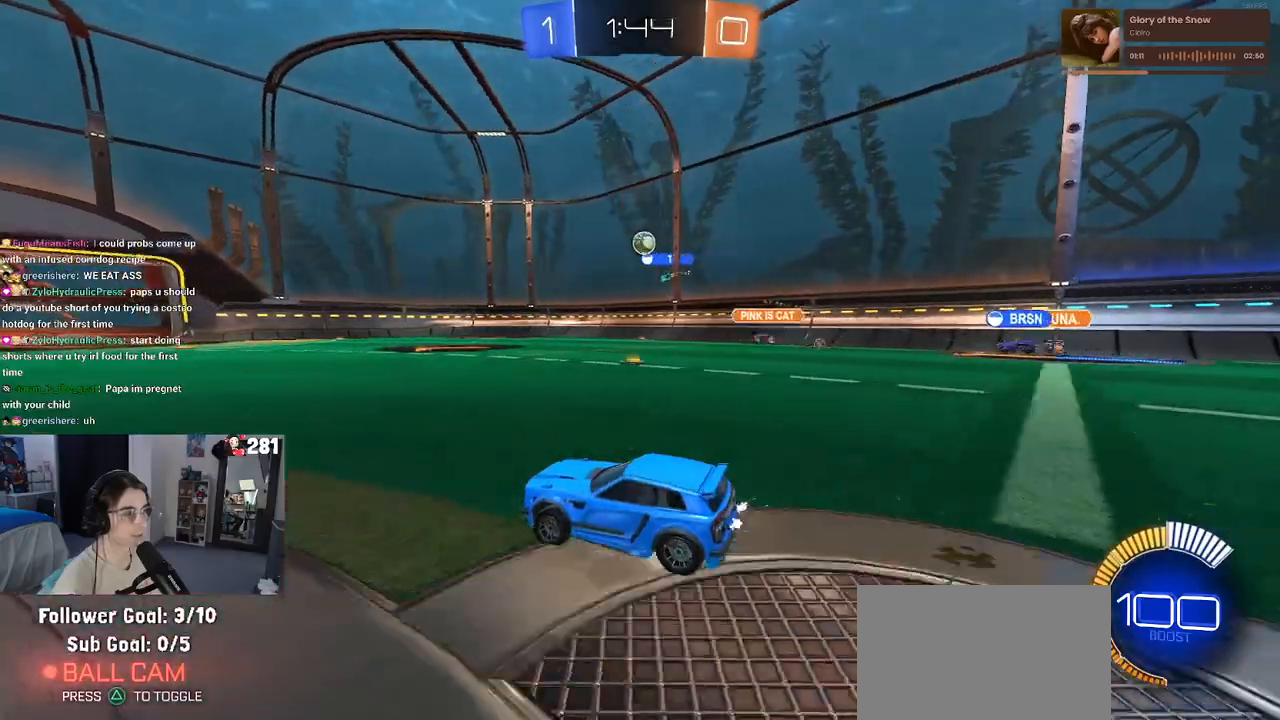
{"buttons": ["R2"], "left_stick": "right", "right_stick": "center", "events": [[167, "left_stick", "left"], [433, "left_stick", "center"], [500, "left_stick", "right"]]}
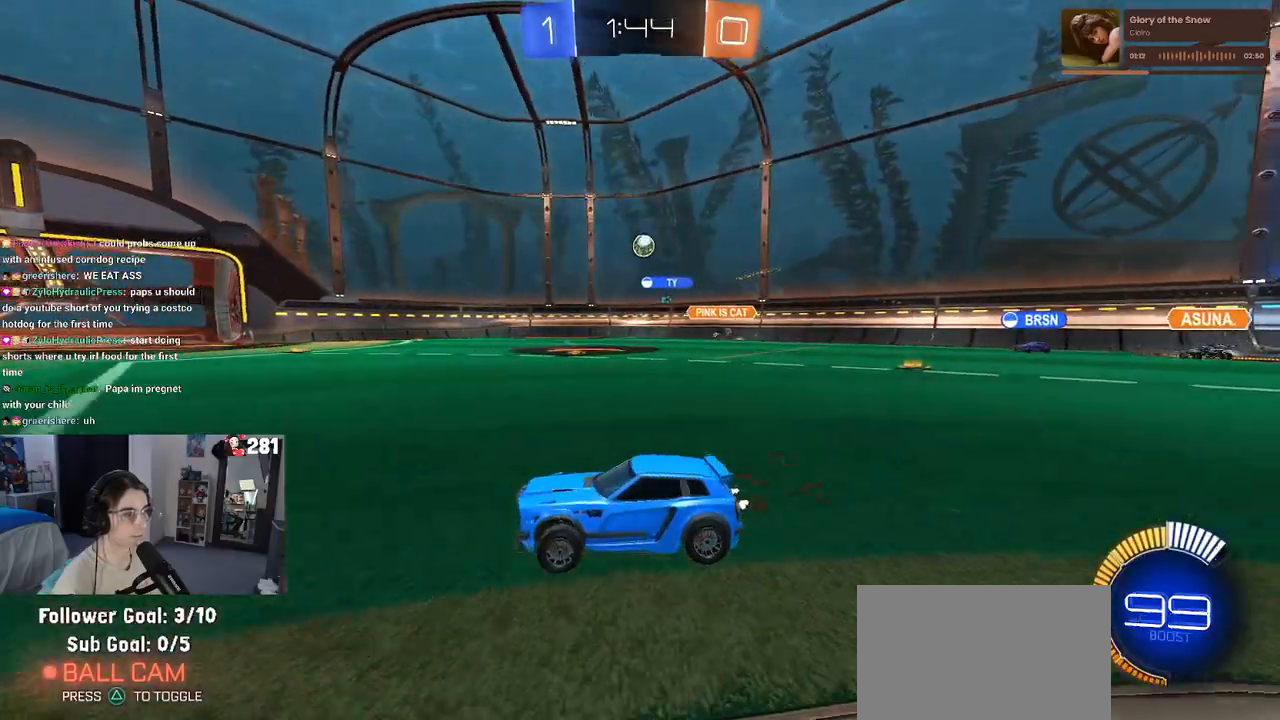
{"buttons": ["R2"], "left_stick": "right", "right_stick": "center", "events": [[167, "left_stick", "center"], [317, "left_stick", "right"]]}
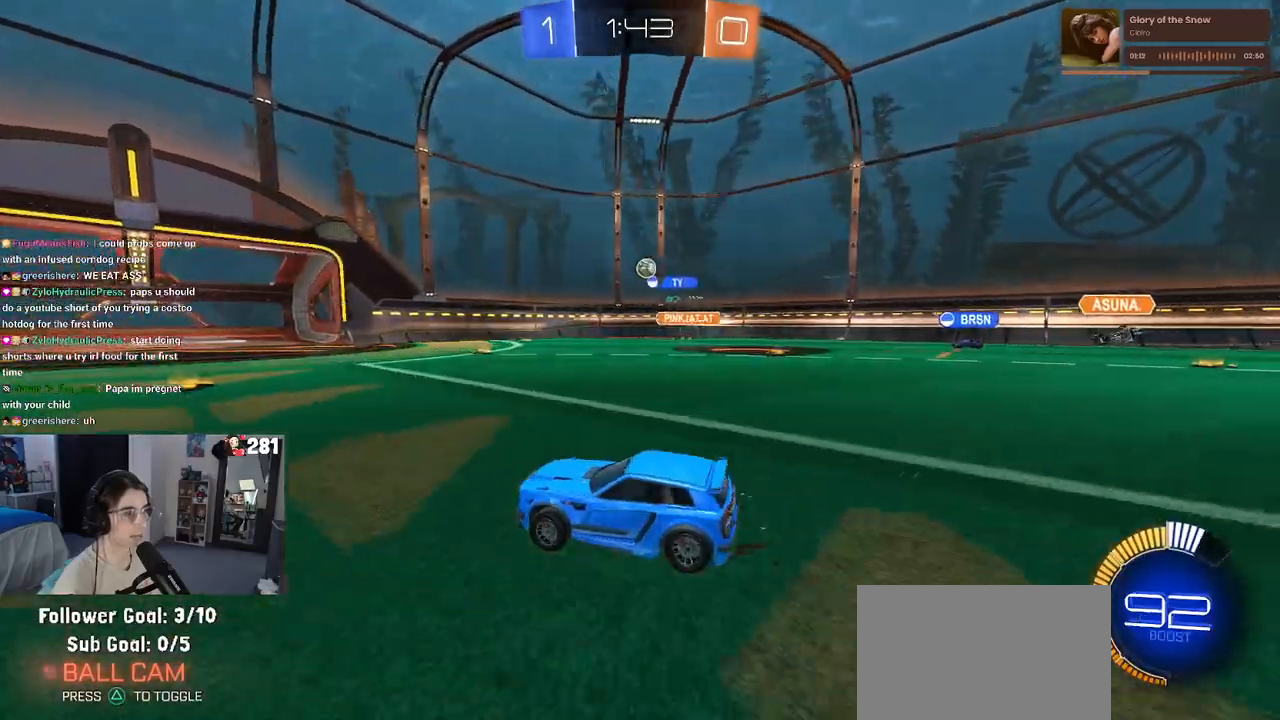
{"buttons": [], "left_stick": "right", "right_stick": "center", "events": [[100, "left_stick", "center"], [483, "left_stick", "right"], [500, "R2", "up"]]}
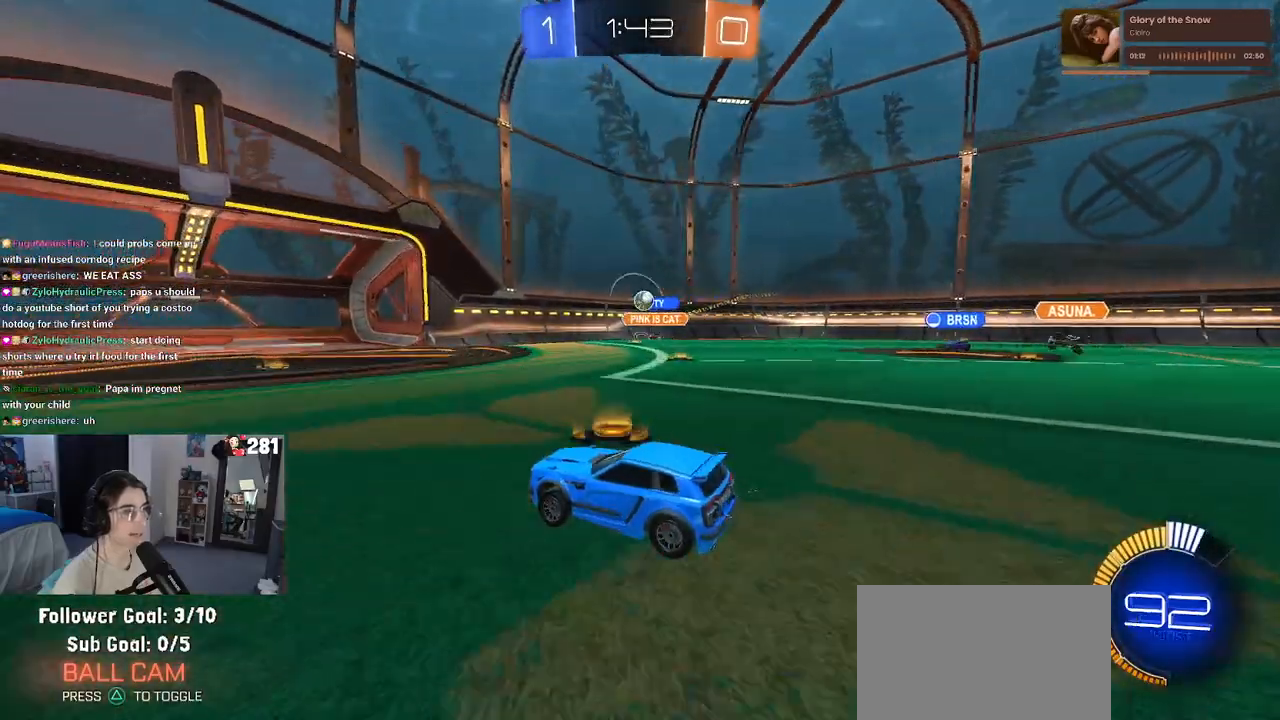
{"buttons": ["R2"], "left_stick": "left", "right_stick": "center", "events": [[83, "L2", "down"], [183, "R2", "down"], [233, "L2", "up"], [433, "left_stick", "left"]]}
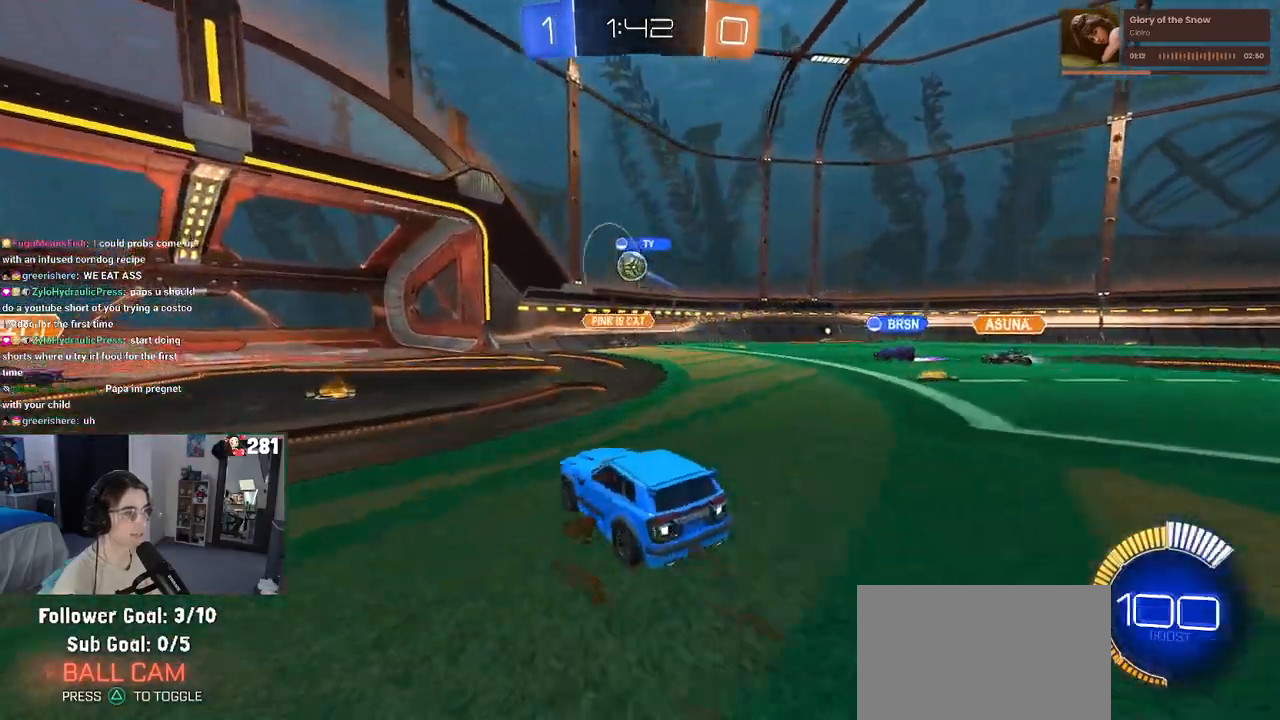
{"buttons": ["CROSS", "R2"], "left_stick": "center", "right_stick": "center", "events": [[250, "R2", "up"], [300, "CROSS", "down"], [317, "R2", "down"], [383, "left_stick", "down"], [417, "L2", "down"], [450, "CROSS", "up"], [450, "left_stick", "center"], [467, "L2", "up"], [483, "CROSS", "down"]]}
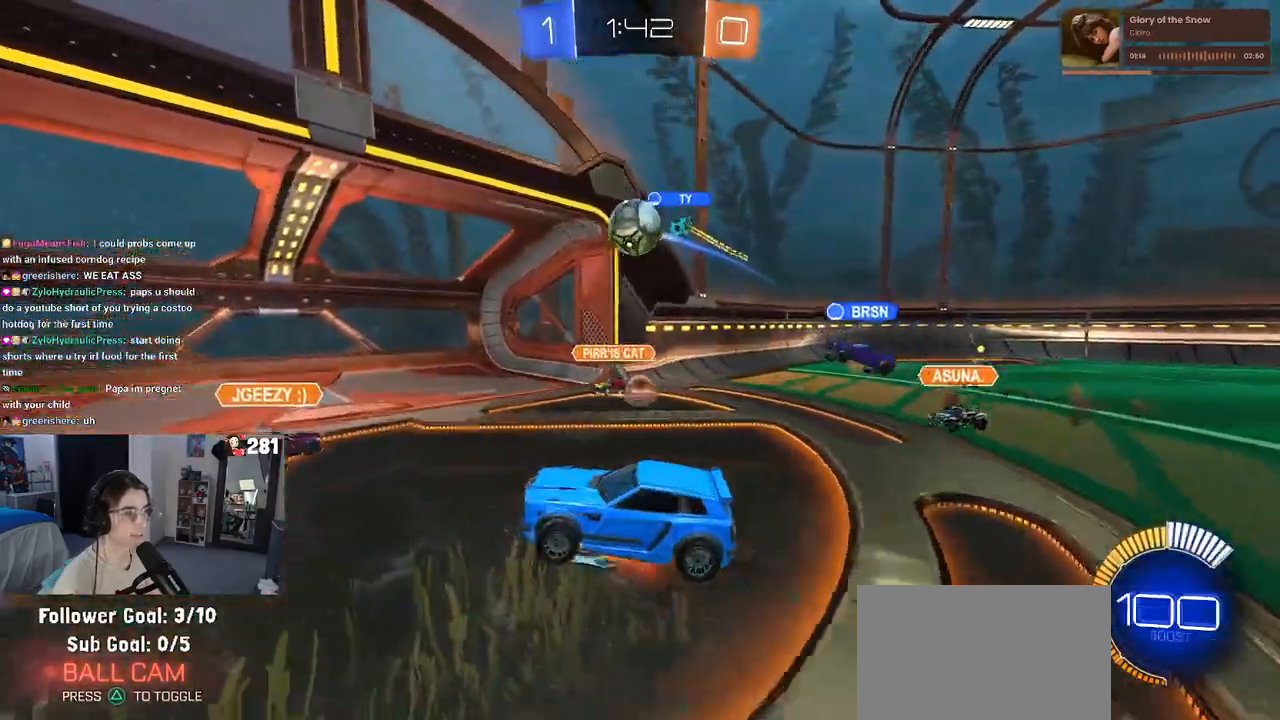
{"buttons": [], "left_stick": "left", "right_stick": "center", "events": [[17, "left_stick", "down"], [67, "R2", "up"], [233, "left_stick", "up"], [400, "left_stick", "left"], [500, "CROSS", "up"]]}
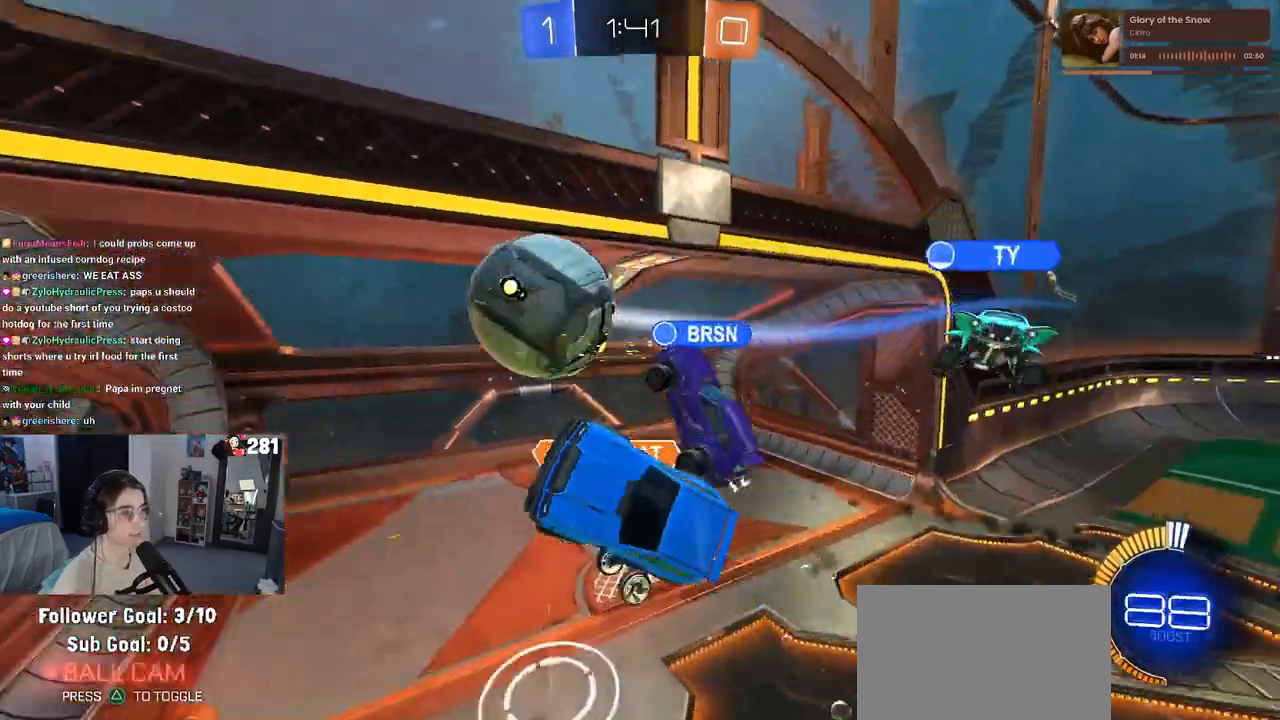
{"buttons": ["TRIANGLE"], "left_stick": "center", "right_stick": "center", "events": [[200, "left_stick", "center"], [217, "CROSS", "down"], [267, "CROSS", "up"], [400, "TRIANGLE", "down"]]}
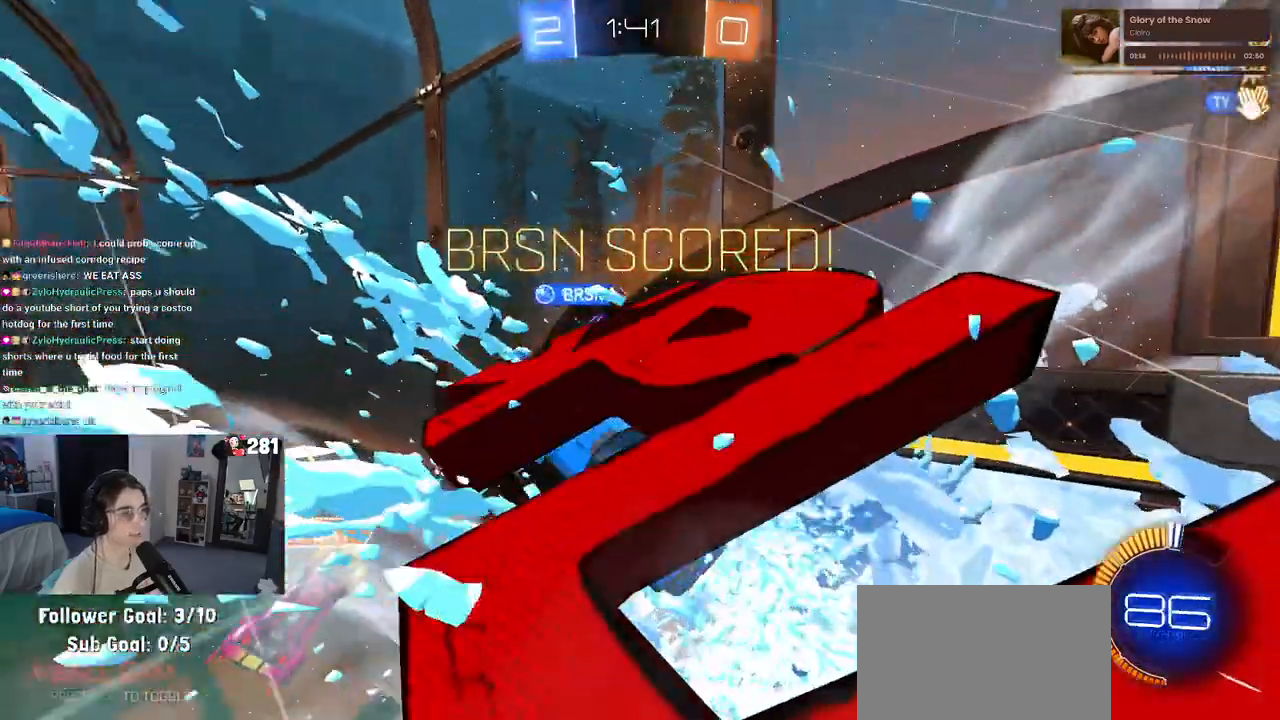
{"buttons": [], "left_stick": "down-right", "right_stick": "center", "events": [[50, "TRIANGLE", "up"], [167, "left_stick", "down-right"]]}
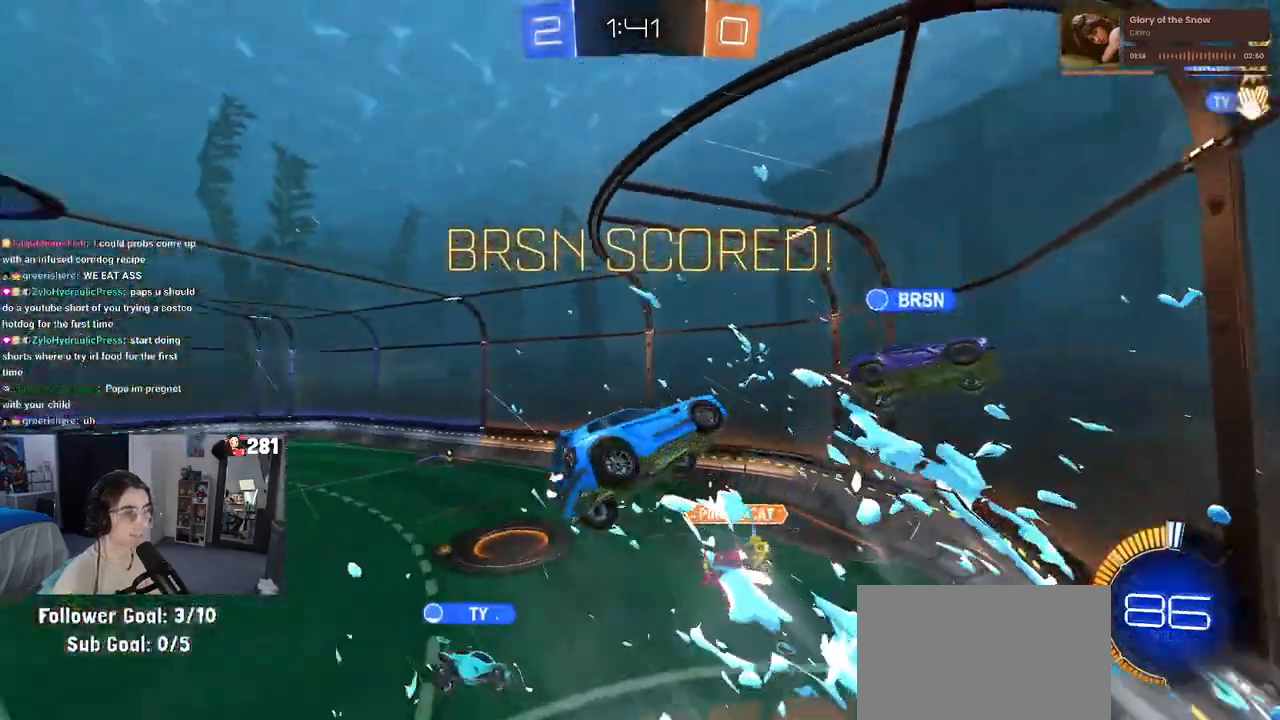
{"buttons": [], "left_stick": "right", "right_stick": "center", "events": [[350, "left_stick", "right"]]}
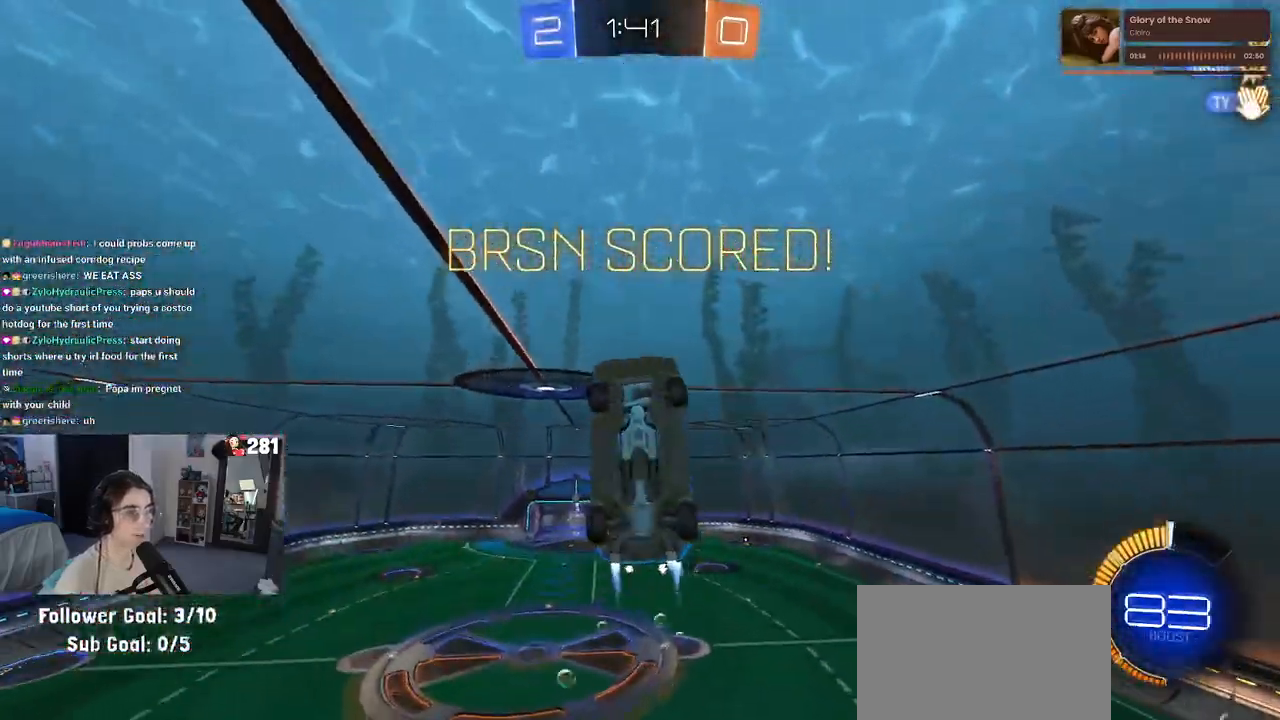
{"buttons": ["SQUARE"], "left_stick": "center", "right_stick": "center", "events": [[50, "SQUARE", "down"], [283, "left_stick", "center"]]}
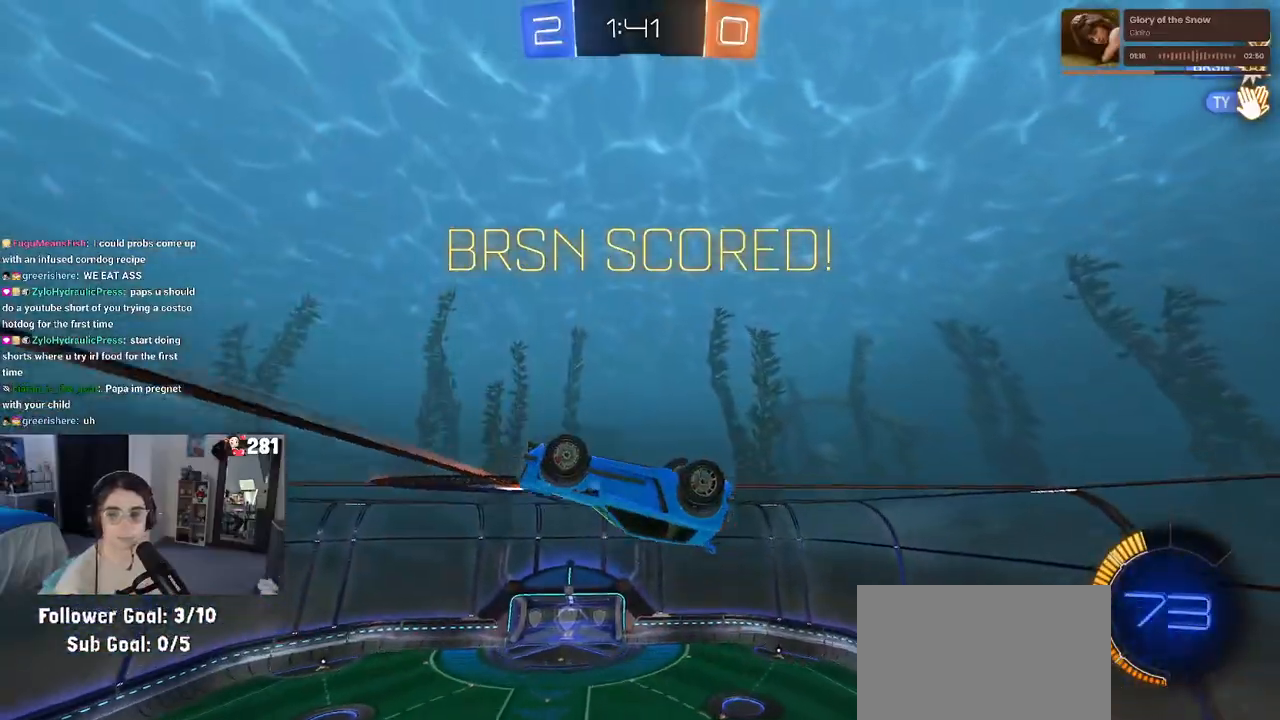
{"buttons": ["CROSS", "SQUARE"], "left_stick": "down", "right_stick": "center", "events": [[117, "left_stick", "down"], [200, "CROSS", "down"], [317, "CROSS", "up"], [483, "CROSS", "down"]]}
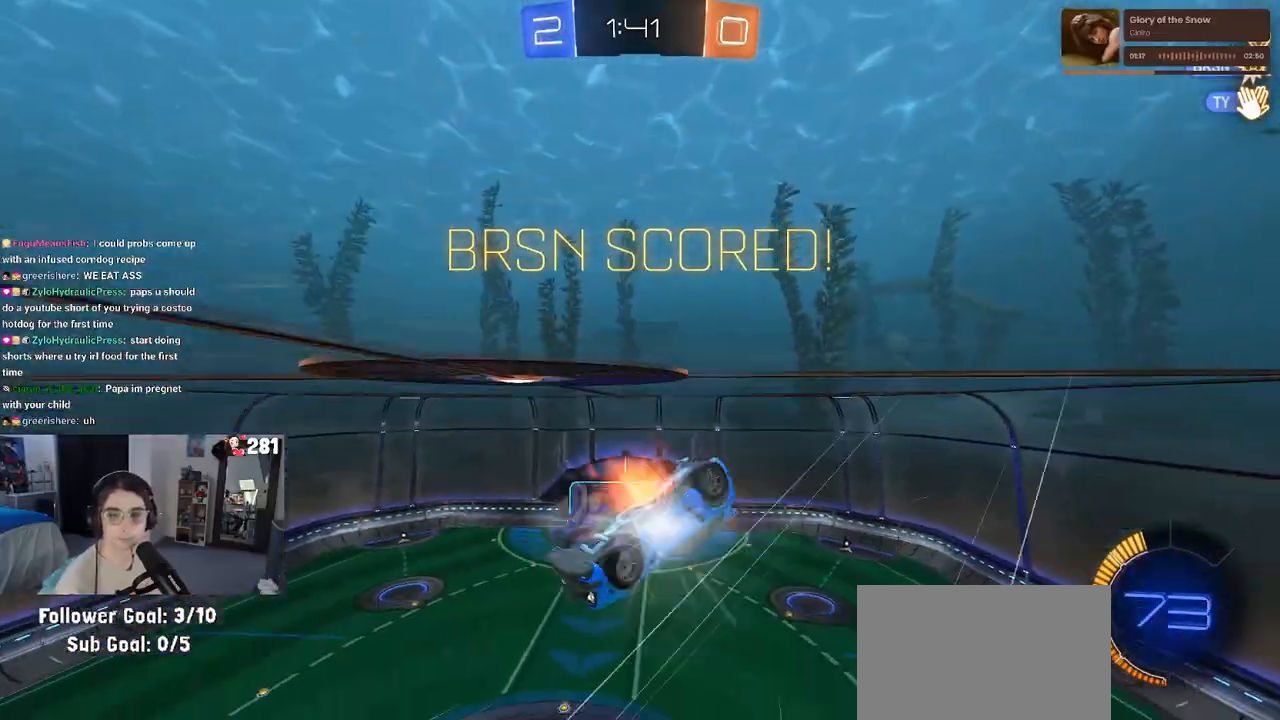
{"buttons": [], "left_stick": "up", "right_stick": "center", "events": [[117, "CROSS", "up"], [200, "SQUARE", "up"], [250, "left_stick", "up"]]}
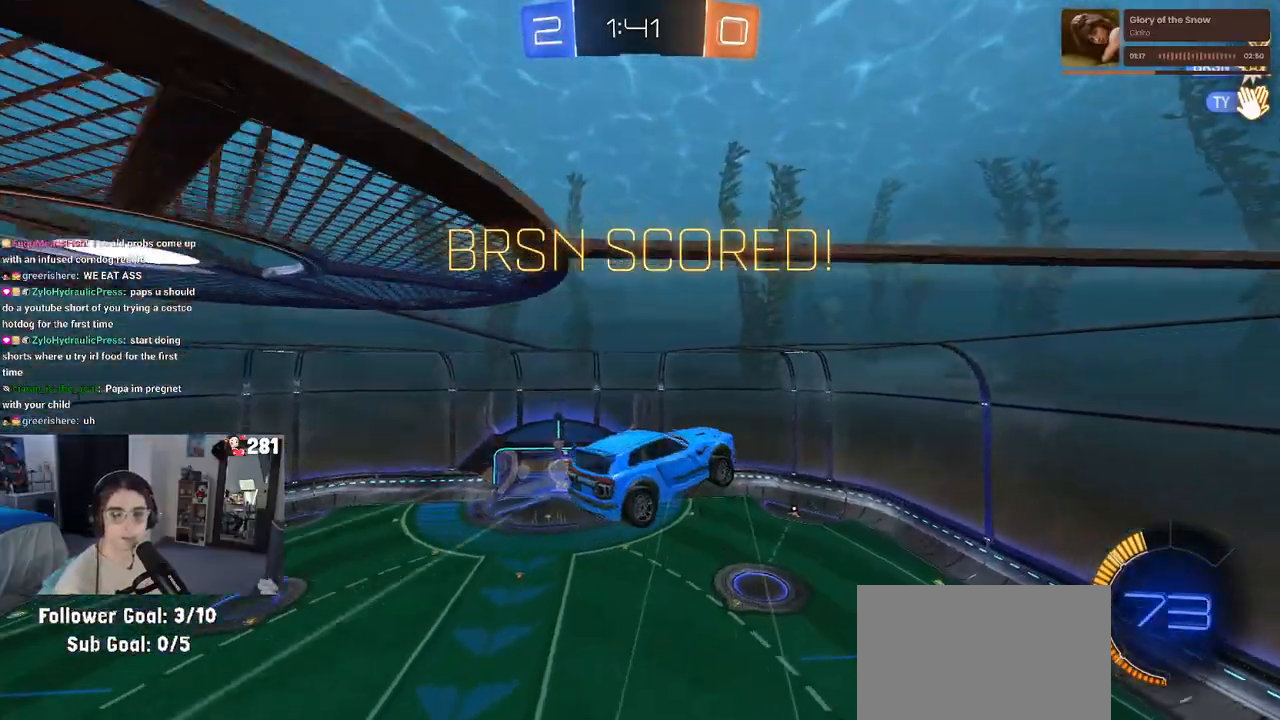
{"buttons": [], "left_stick": "right", "right_stick": "center", "events": [[133, "left_stick", "up-right"], [383, "left_stick", "right"]]}
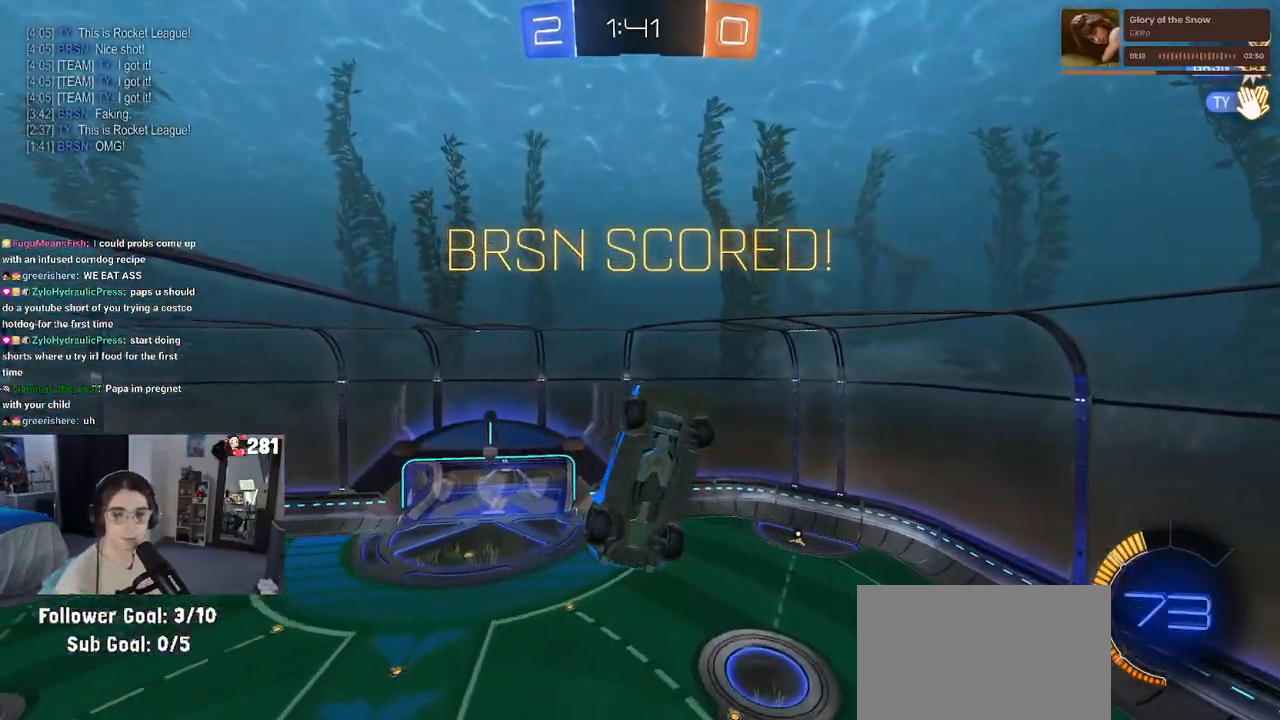
{"buttons": ["CROSS"], "left_stick": "right", "right_stick": "center", "events": [[500, "CROSS", "down"]]}
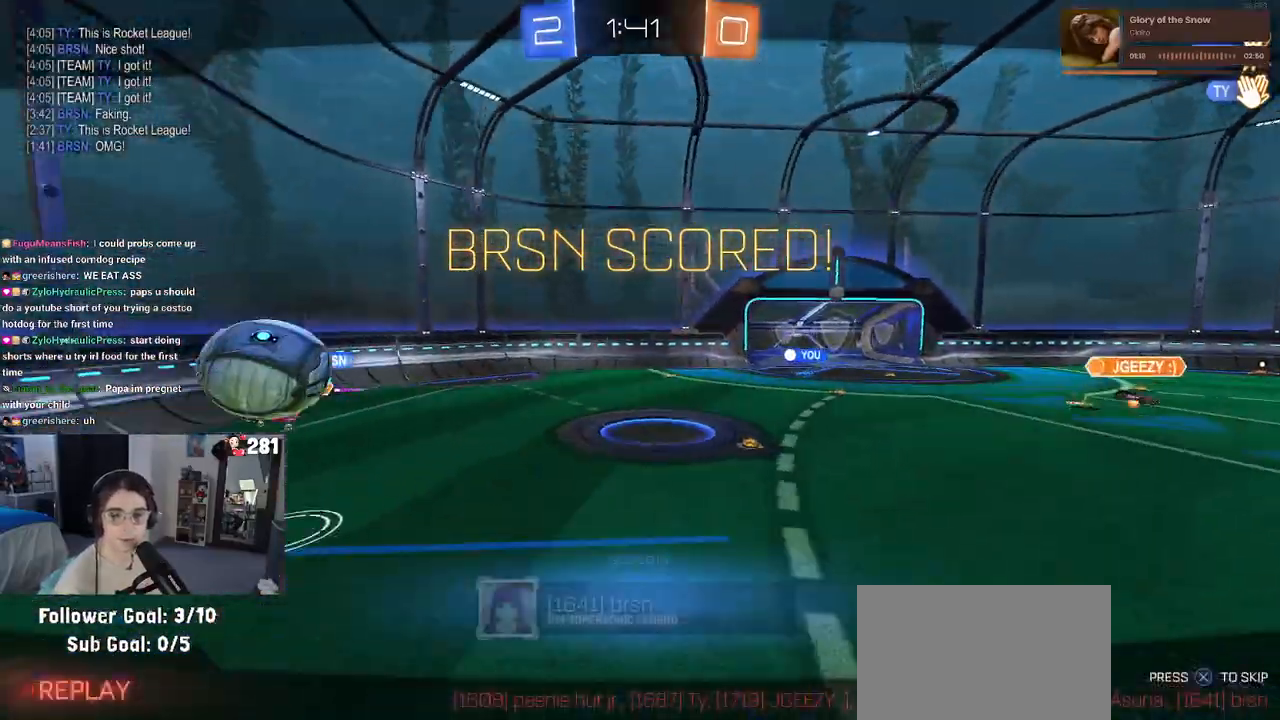
{"buttons": ["CROSS"], "left_stick": "center", "right_stick": "center", "events": [[50, "left_stick", "up-right"], [117, "CROSS", "up"], [150, "left_stick", "center"], [217, "CROSS", "down"], [333, "CROSS", "up"], [417, "CROSS", "down"]]}
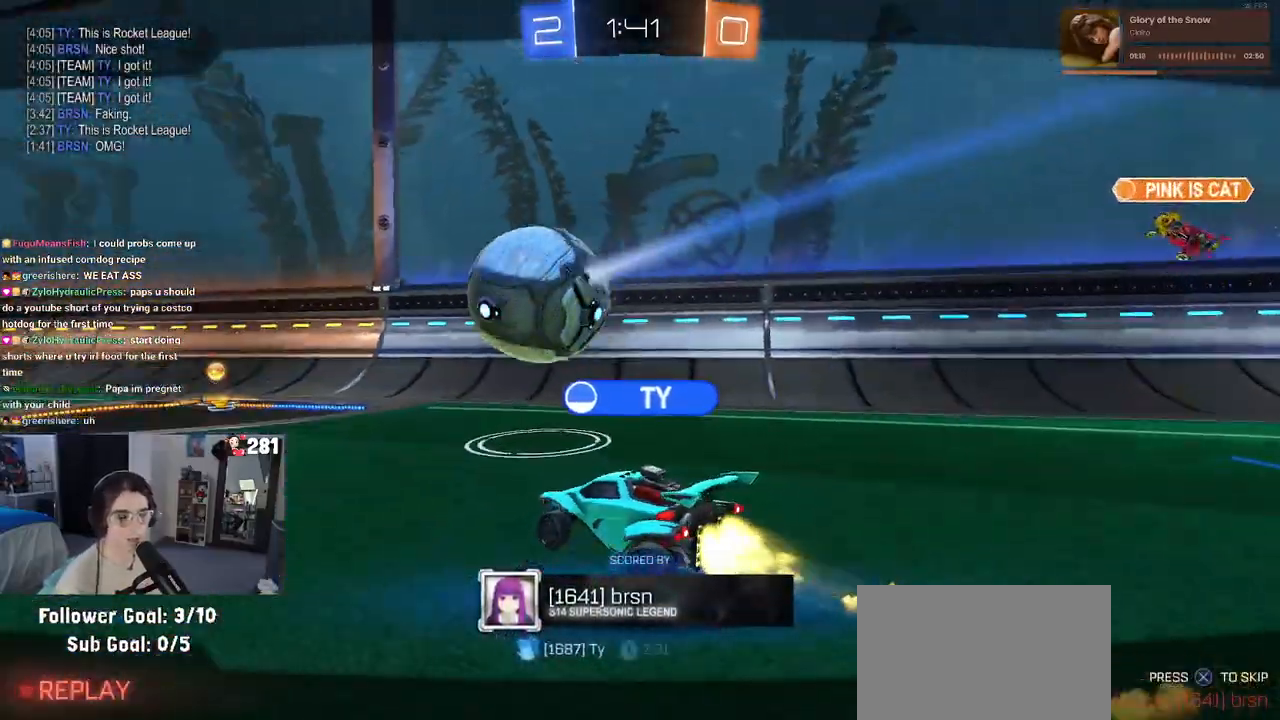
{"buttons": ["CROSS"], "left_stick": "center", "right_stick": "center", "events": [[17, "CROSS", "up"], [100, "CROSS", "down"], [217, "CROSS", "up"], [283, "CROSS", "down"]]}
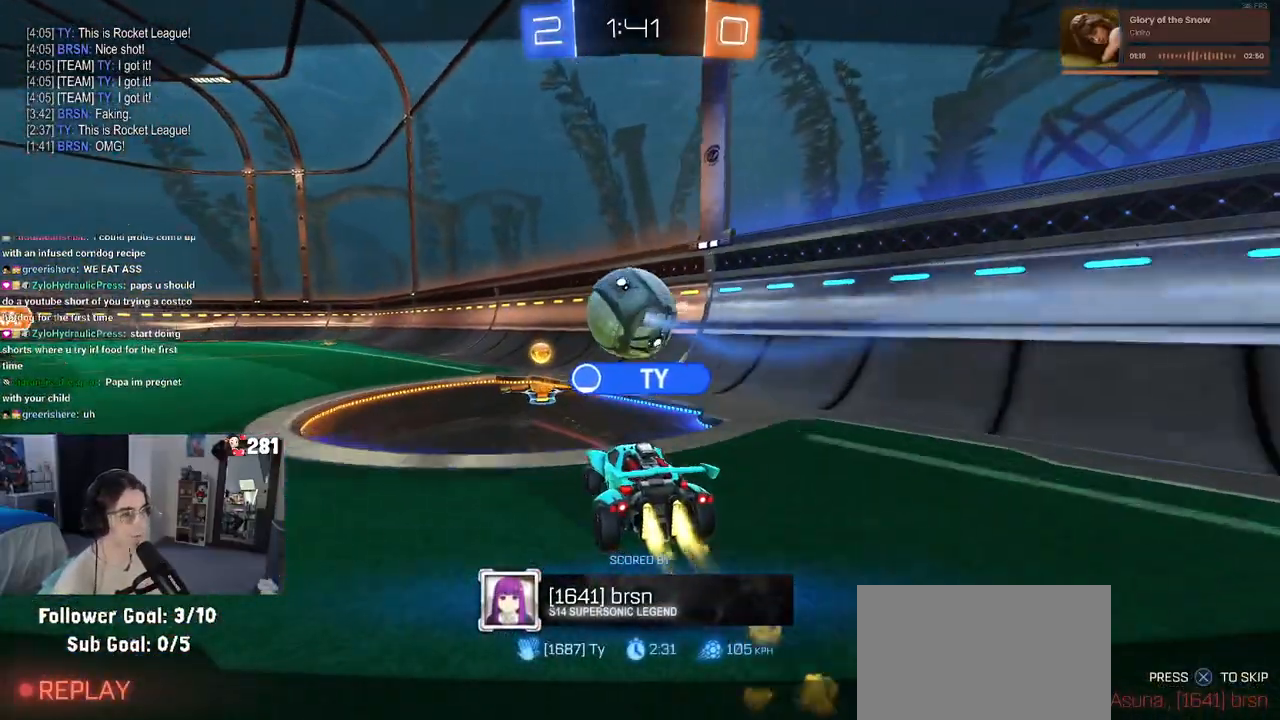
{"buttons": [], "left_stick": "center", "right_stick": "center", "events": [[167, "CROSS", "up"]]}